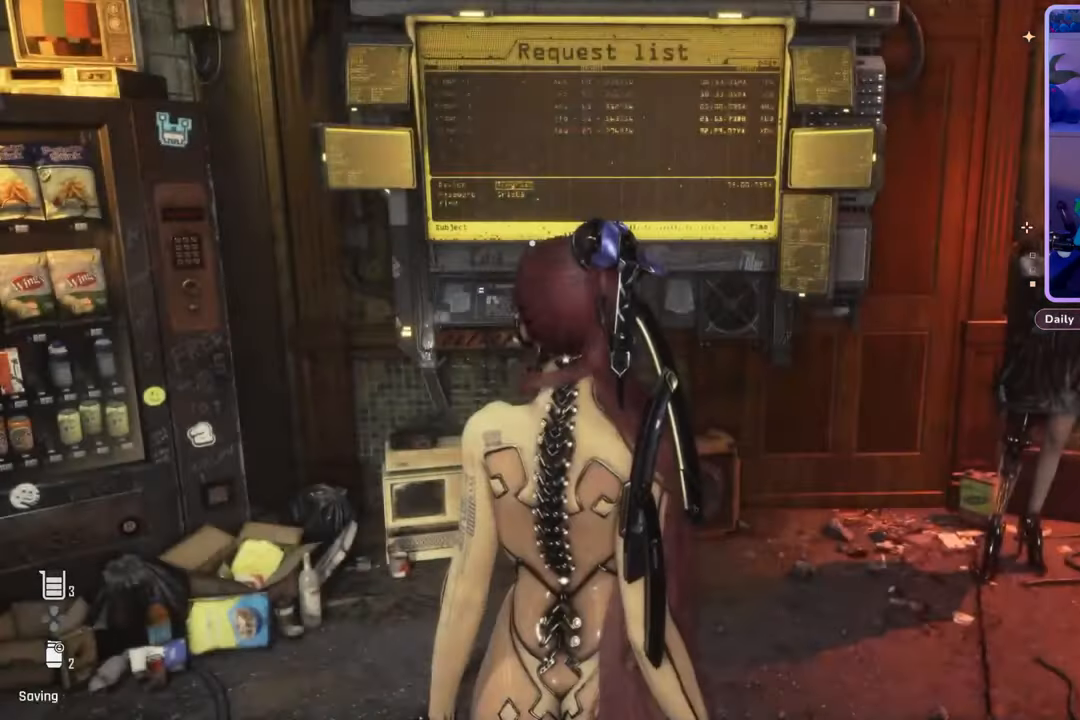
Gameplay with a controller (PlayStation layout); each line is a JSON object with the inputs held at the frame after it. "events" lists button and stick changes between this image and that frame as [ms after this image, input, new state], when the widget could be followed in between. Not read: CROSS.
{"buttons": [], "left_stick": "up", "right_stick": "center", "events": [[333, "left_stick", "up"]]}
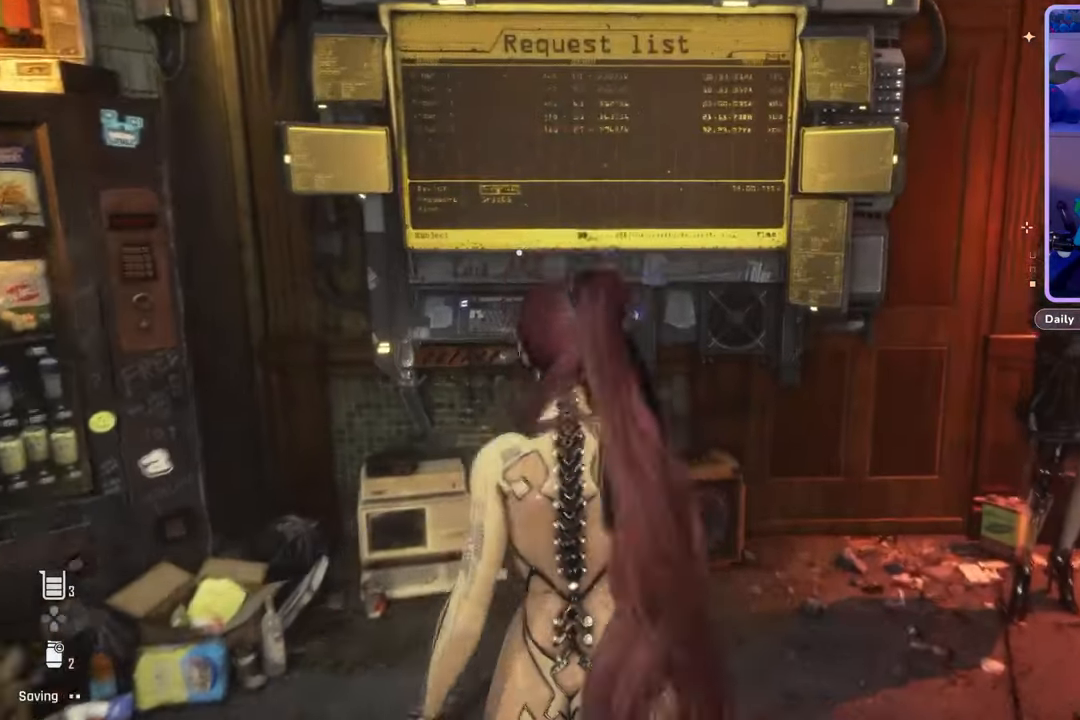
{"buttons": [], "left_stick": "center", "right_stick": "center", "events": [[133, "left_stick", "center"]]}
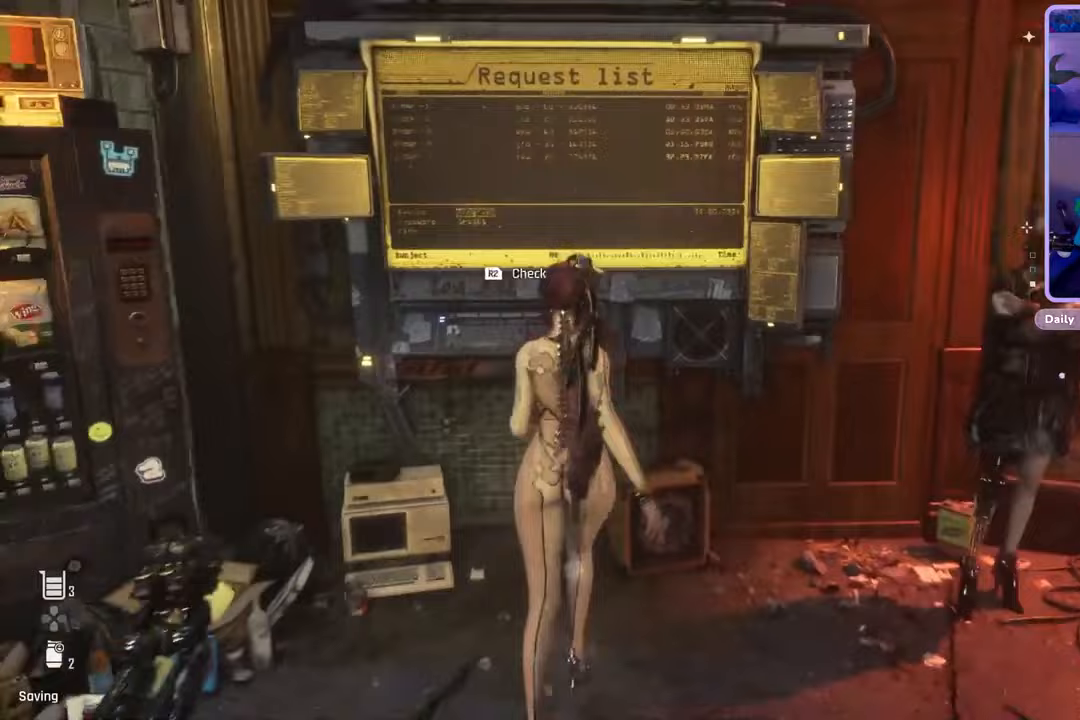
{"buttons": ["R2"], "left_stick": "center", "right_stick": "center", "events": [[100, "R2", "down"]]}
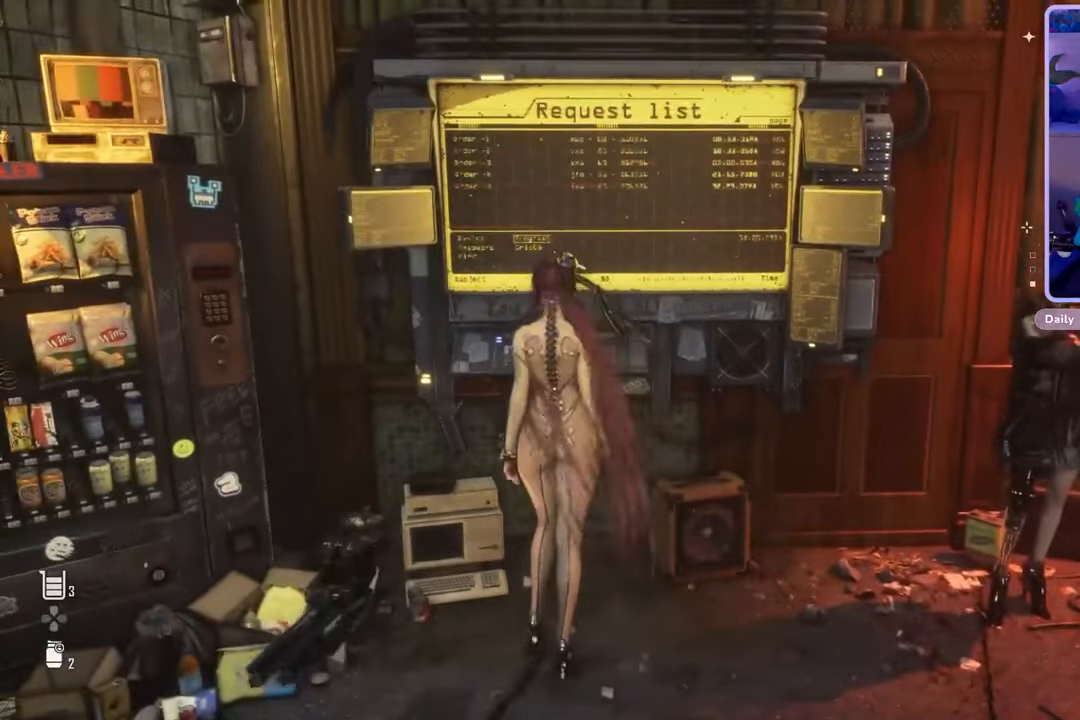
{"buttons": [], "left_stick": "center", "right_stick": "center", "events": [[233, "R2", "up"]]}
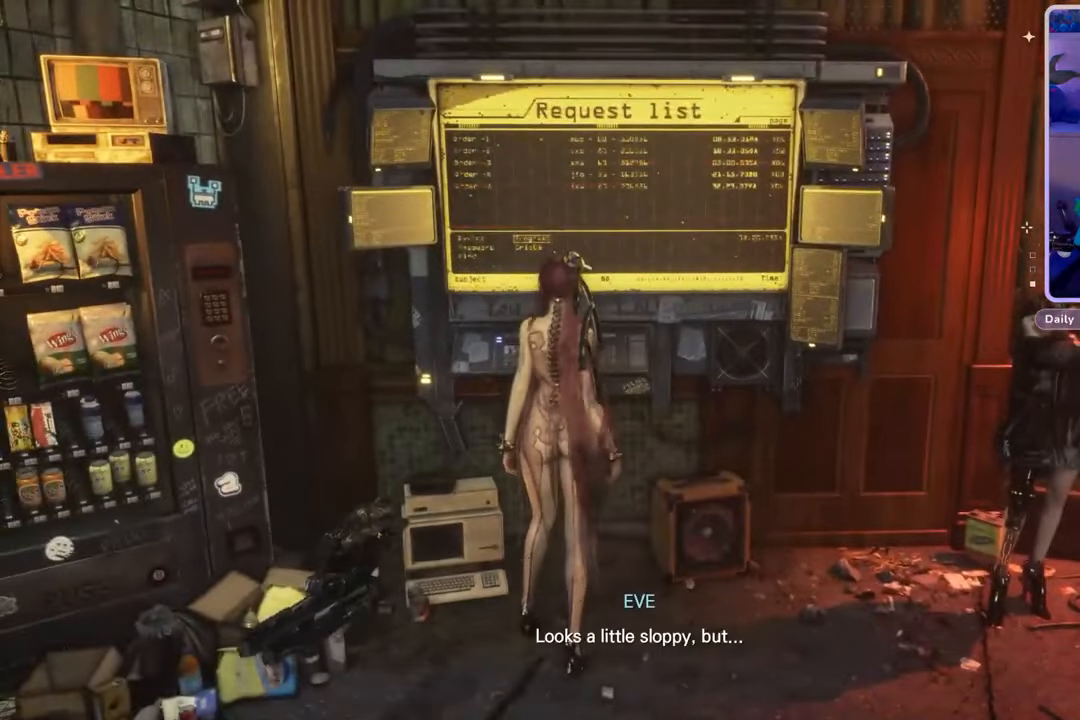
{"buttons": [], "left_stick": "center", "right_stick": "center", "events": []}
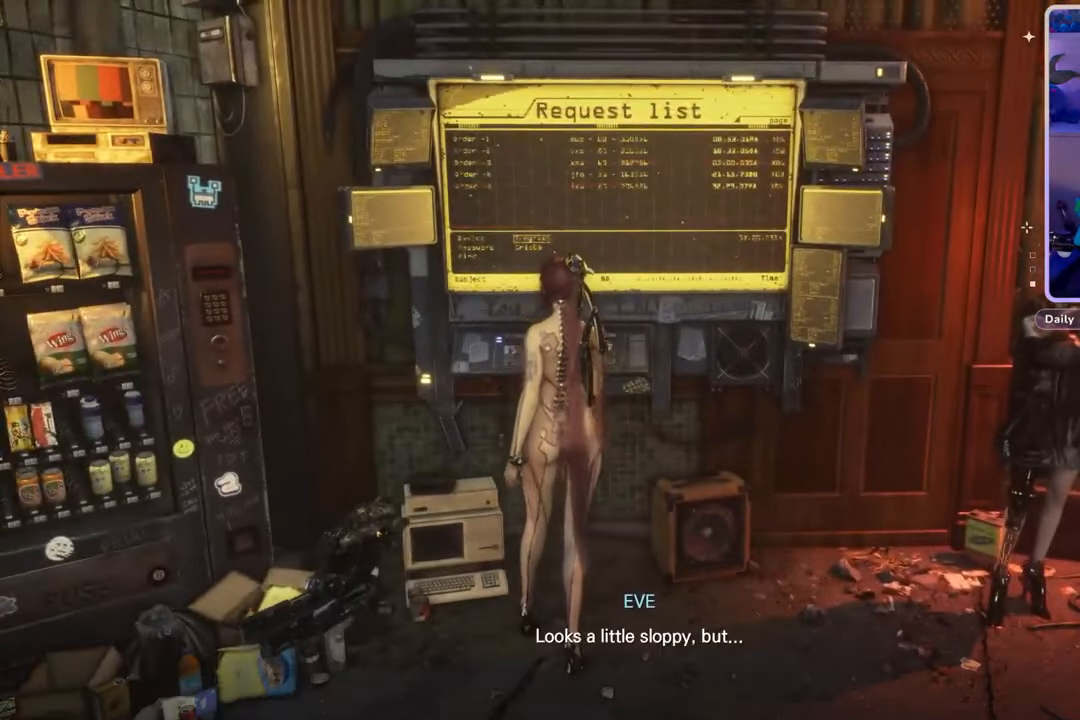
{"buttons": [], "left_stick": "center", "right_stick": "center", "events": []}
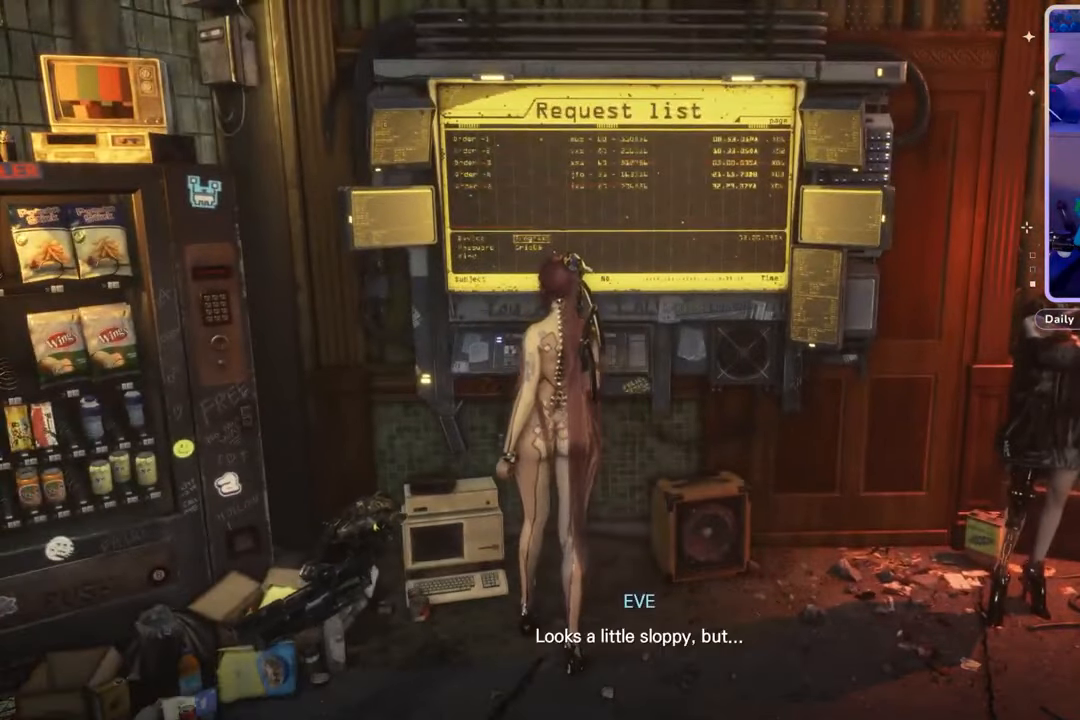
{"buttons": [], "left_stick": "center", "right_stick": "center", "events": []}
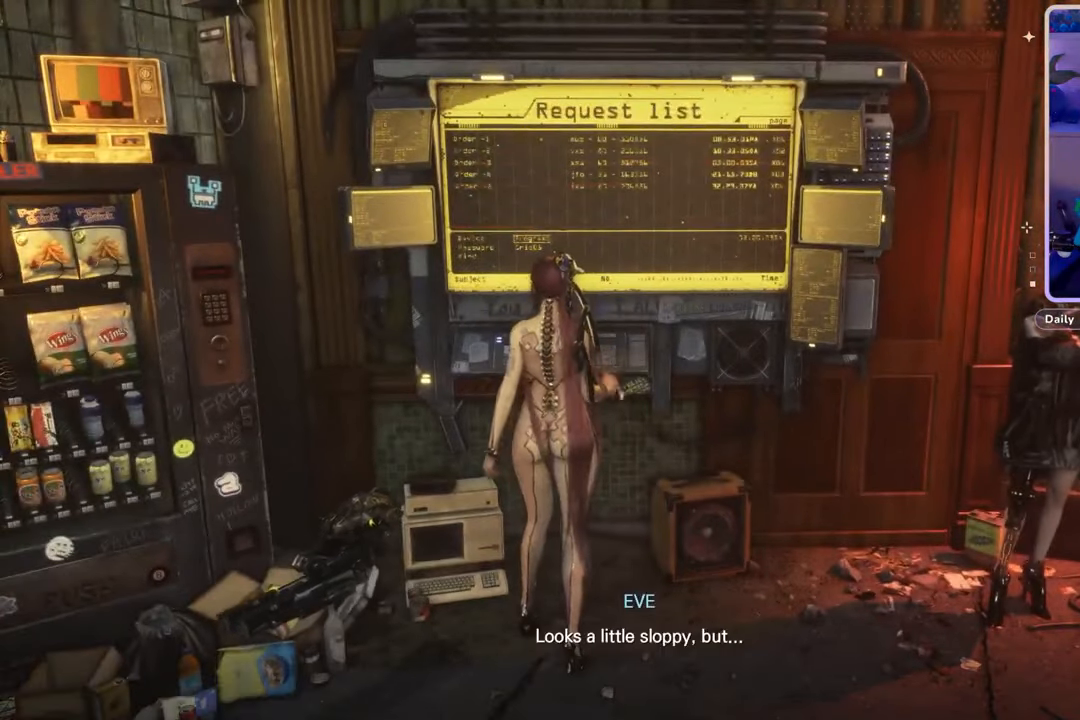
{"buttons": [], "left_stick": "center", "right_stick": "center", "events": []}
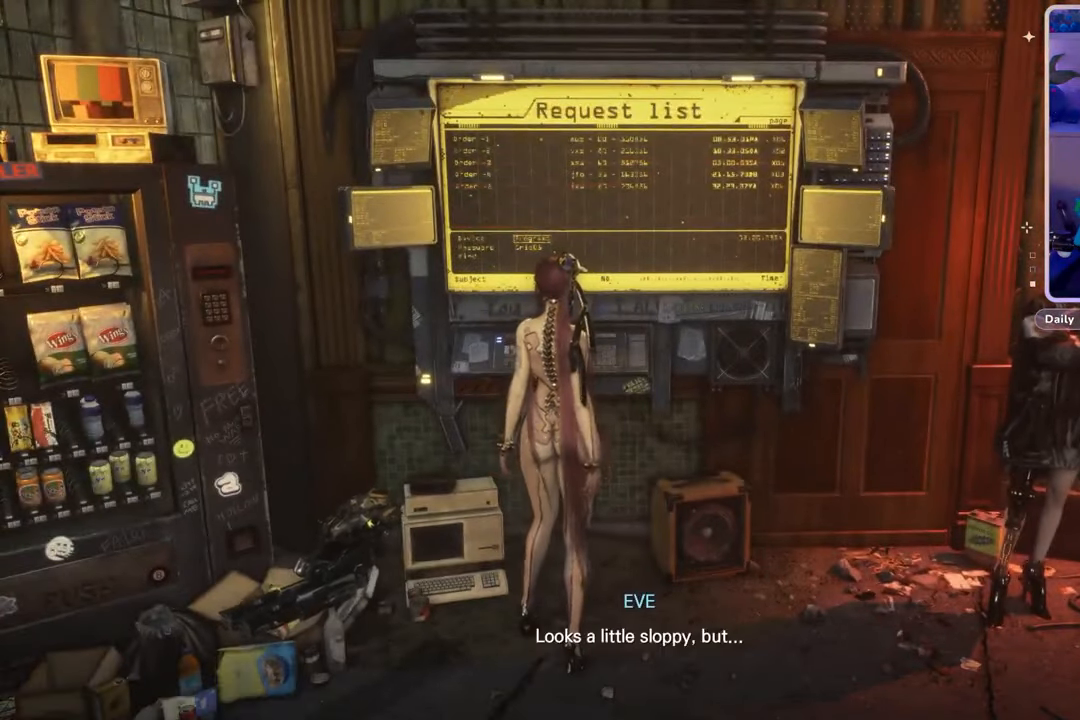
{"buttons": [], "left_stick": "center", "right_stick": "center", "events": []}
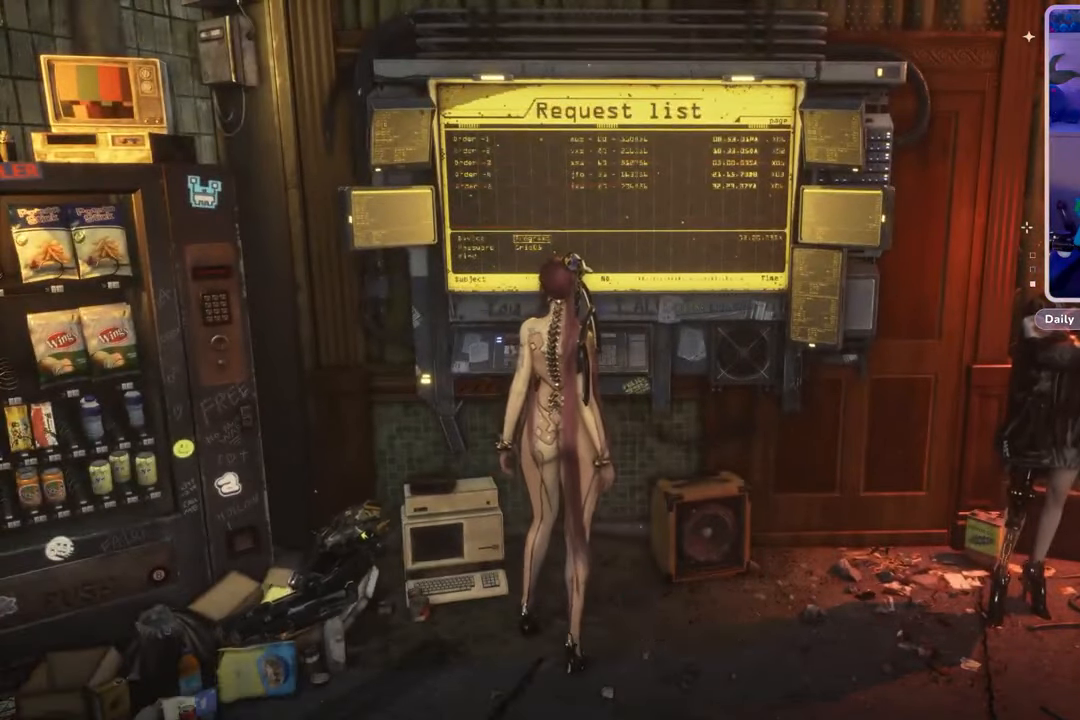
{"buttons": [], "left_stick": "center", "right_stick": "center", "events": []}
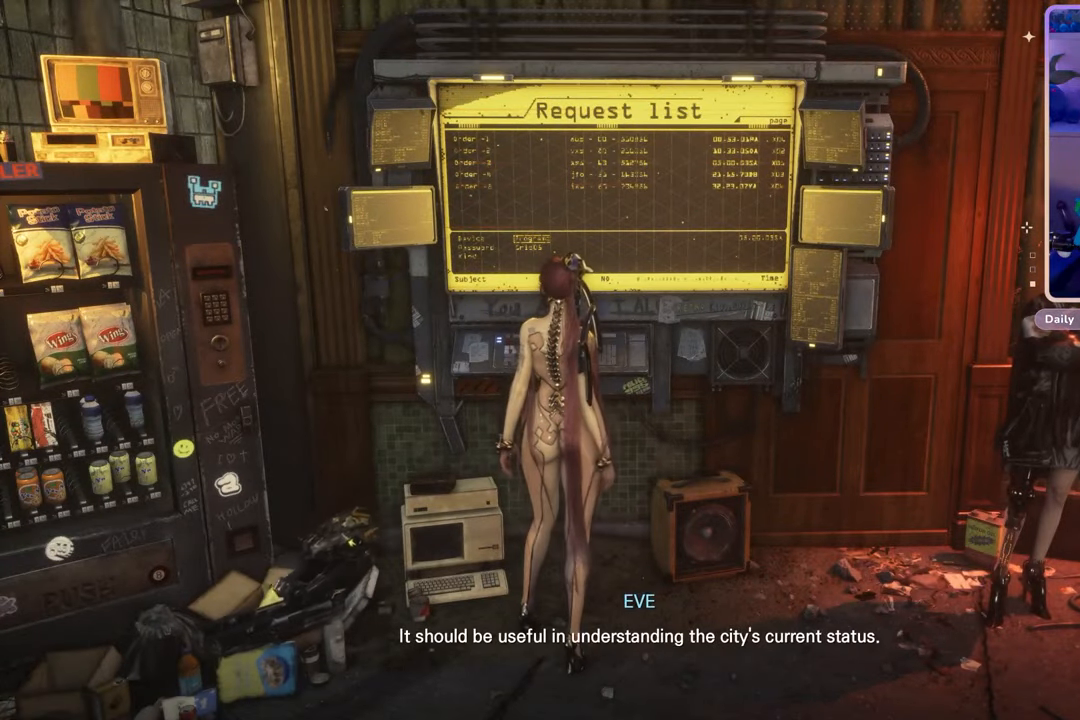
{"buttons": [], "left_stick": "center", "right_stick": "up", "events": [[367, "right_stick", "up"]]}
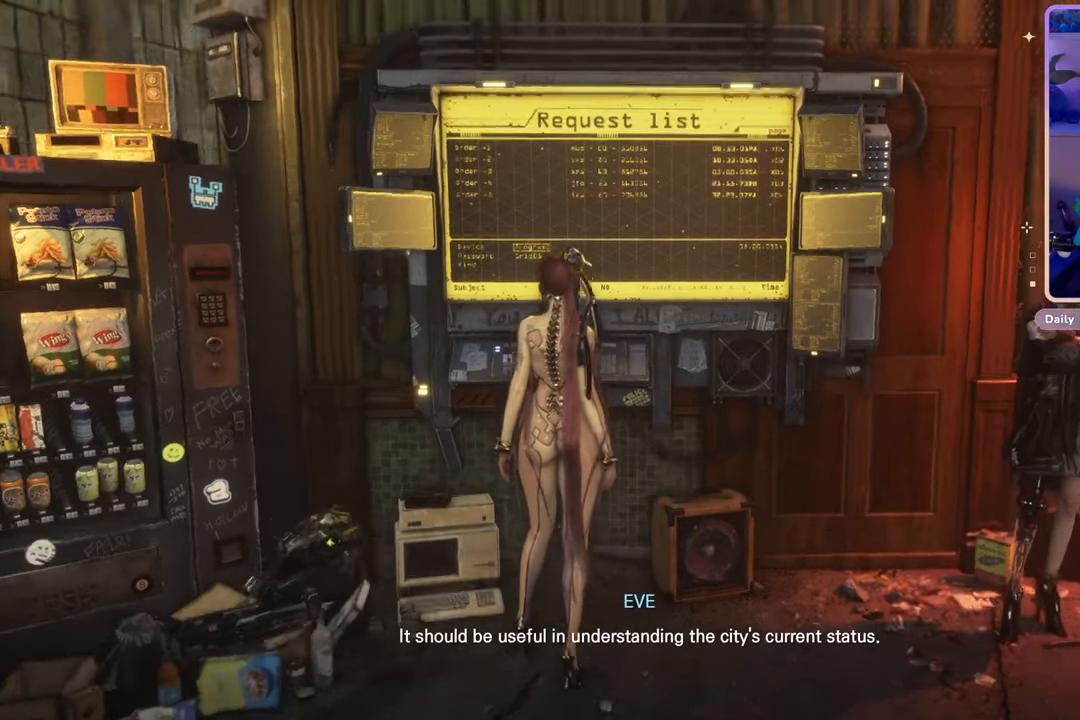
{"buttons": [], "left_stick": "center", "right_stick": "center", "events": [[100, "right_stick", "center"]]}
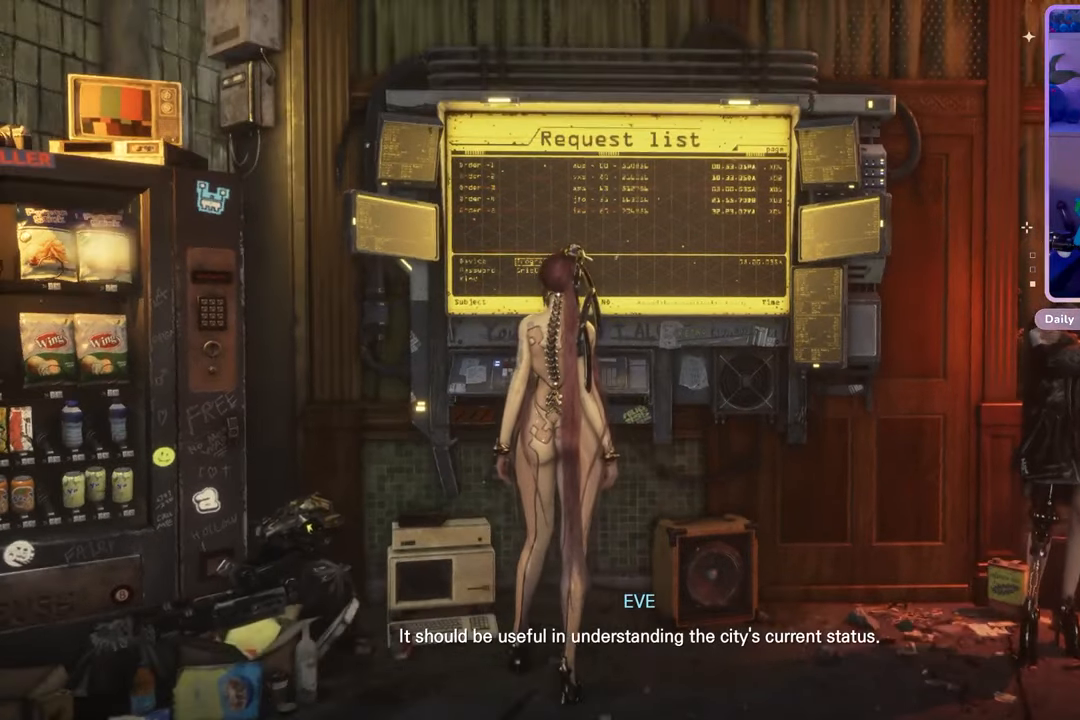
{"buttons": [], "left_stick": "center", "right_stick": "center", "events": [[167, "right_stick", "down"], [367, "right_stick", "center"]]}
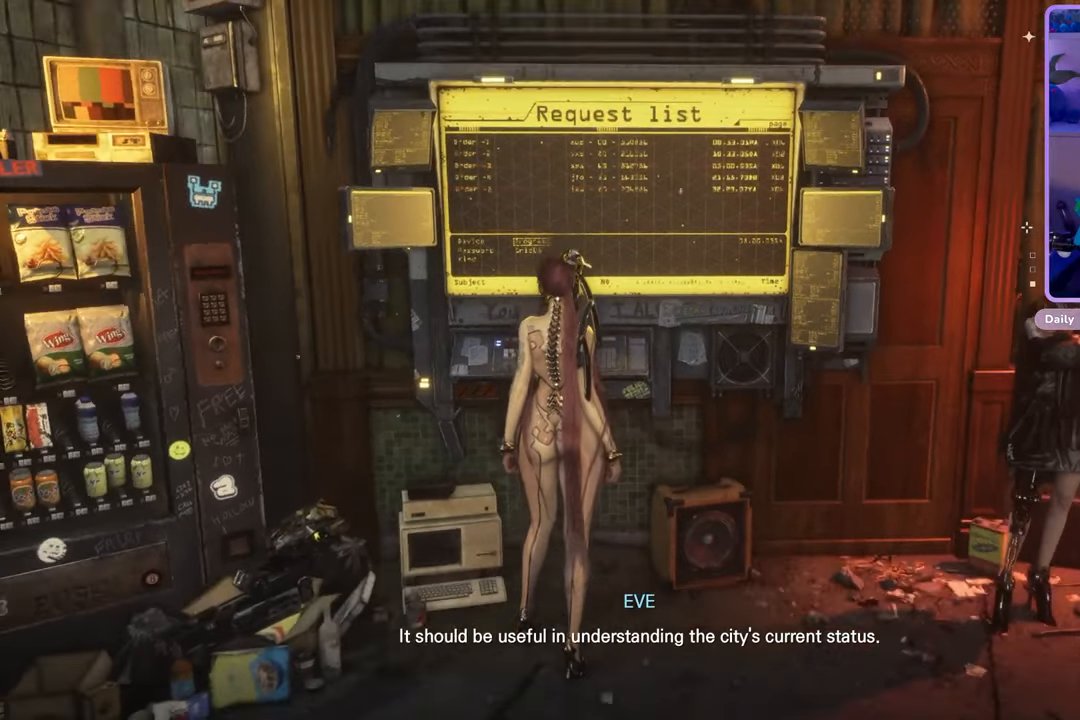
{"buttons": [], "left_stick": "center", "right_stick": "center", "events": []}
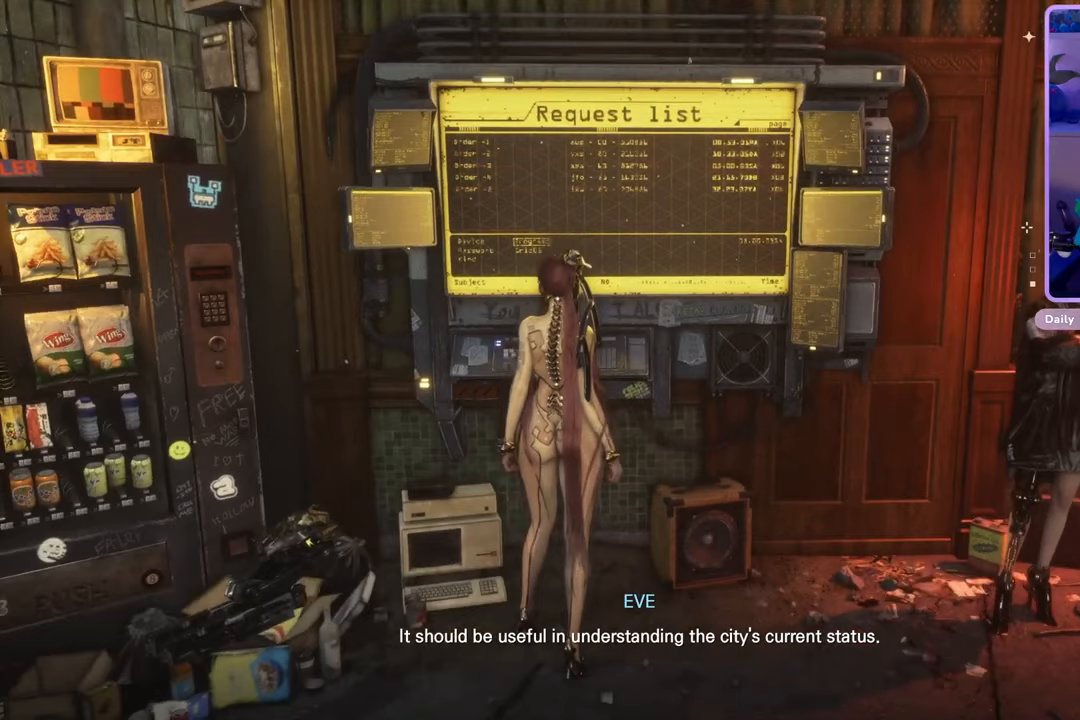
{"buttons": [], "left_stick": "center", "right_stick": "center", "events": []}
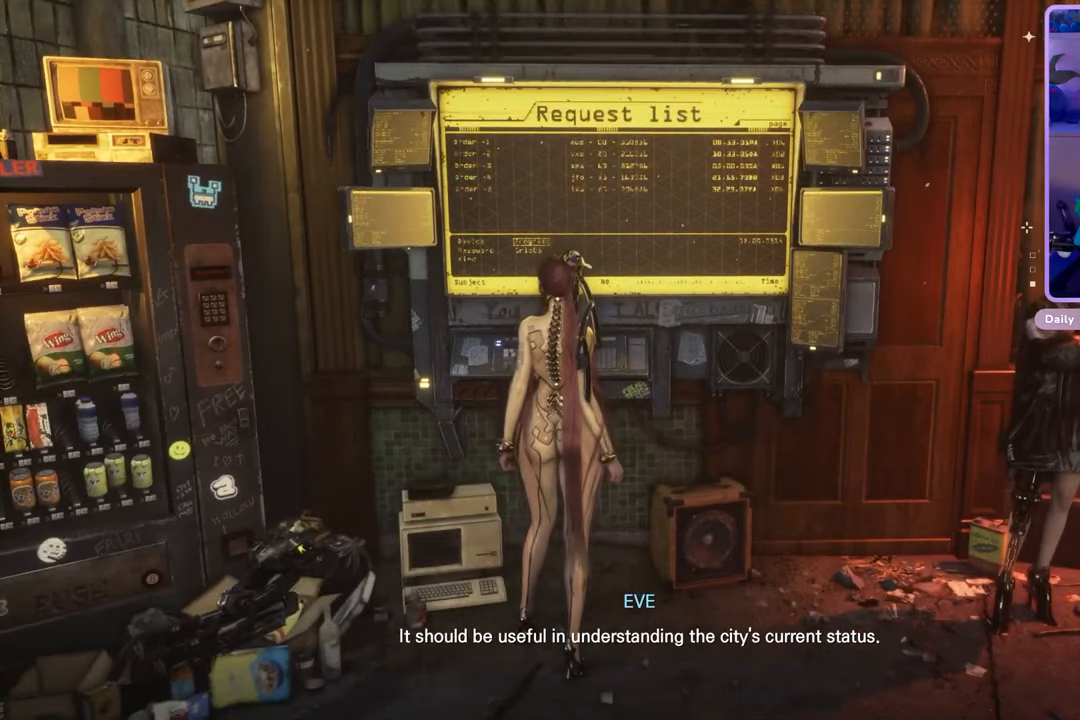
{"buttons": [], "left_stick": "center", "right_stick": "center", "events": [[233, "right_stick", "up-right"], [433, "right_stick", "center"]]}
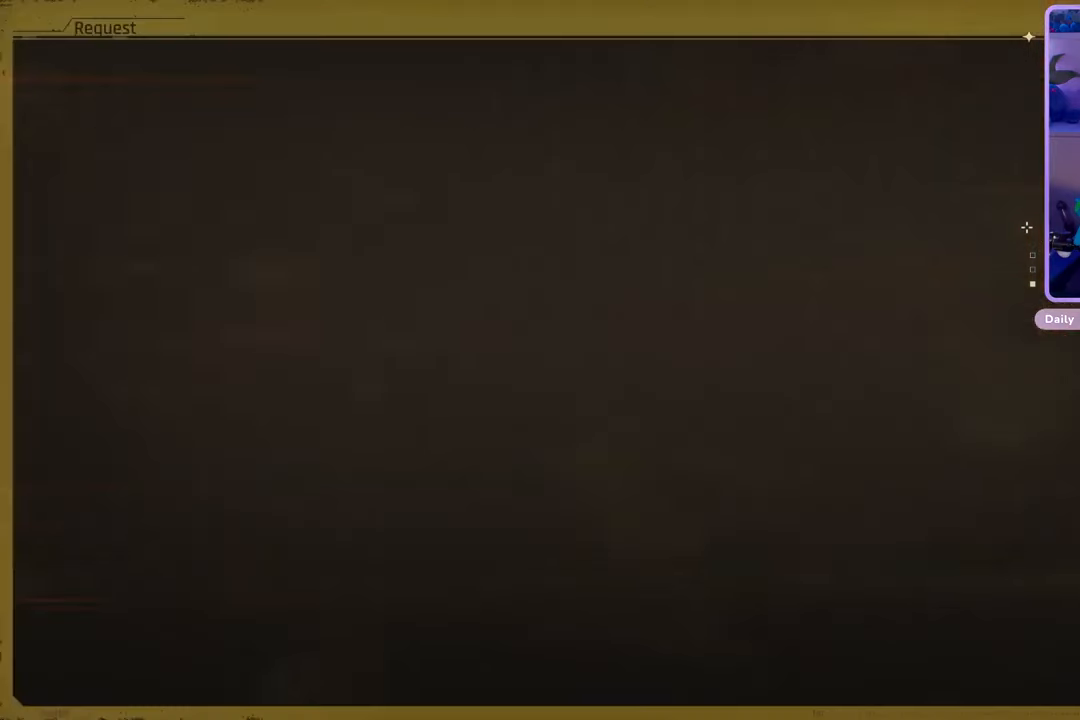
{"buttons": [], "left_stick": "center", "right_stick": "center", "events": []}
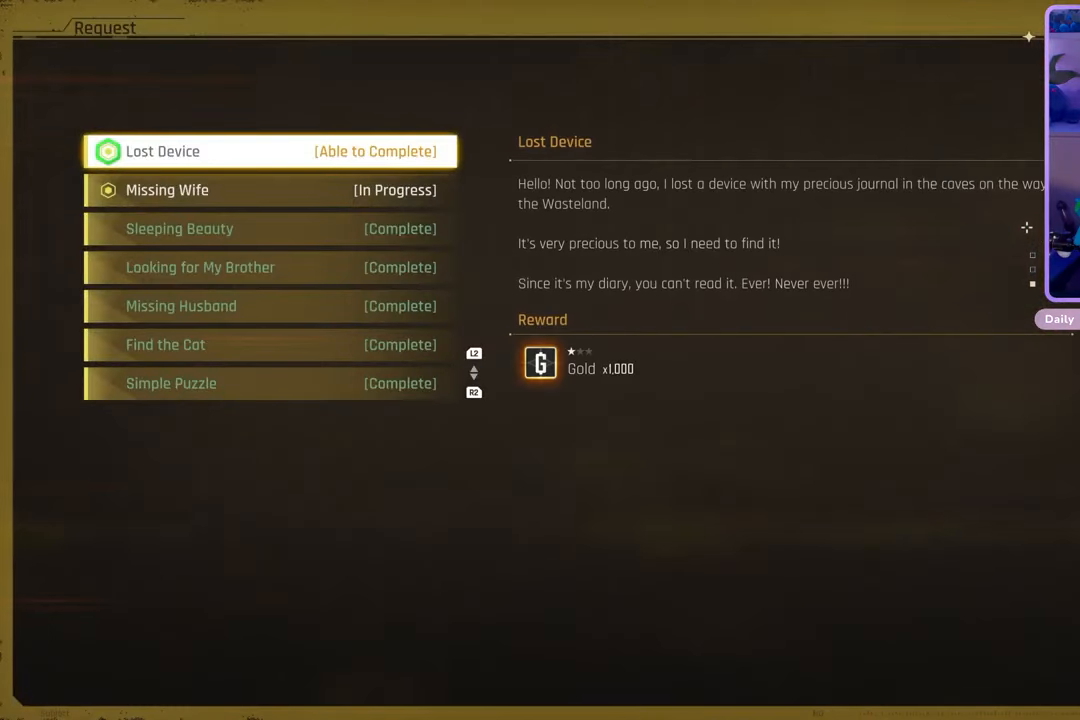
{"buttons": [], "left_stick": "center", "right_stick": "center", "events": []}
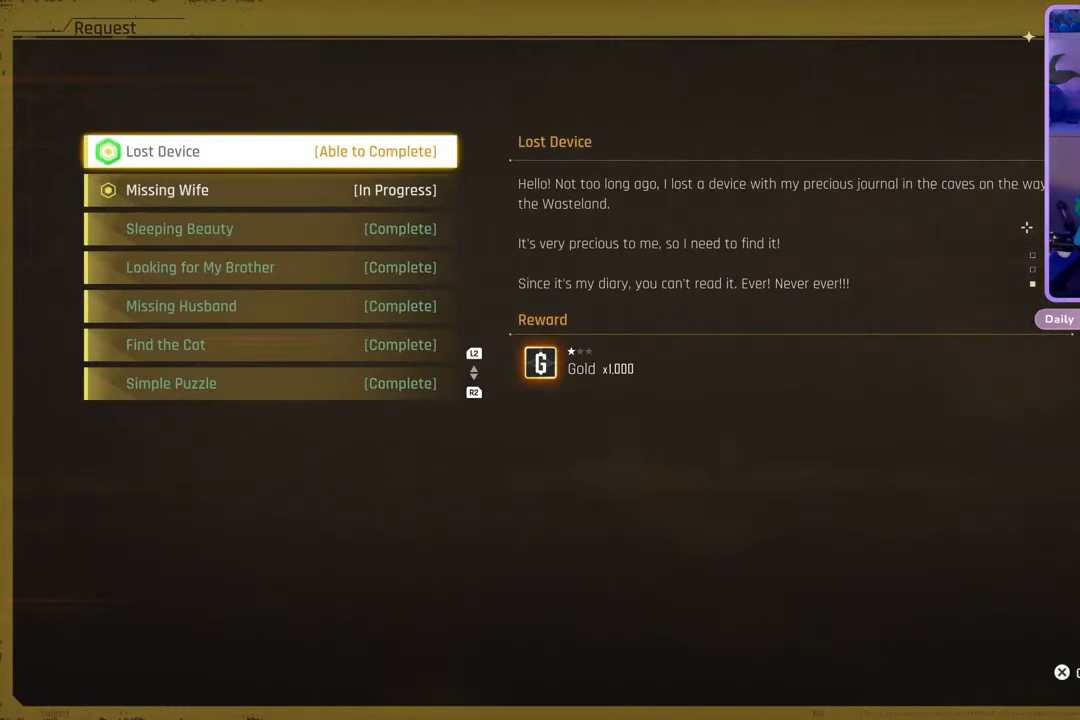
{"buttons": [], "left_stick": "center", "right_stick": "center", "events": [[67, "DPAD_DOWN", "down"], [233, "DPAD_DOWN", "up"]]}
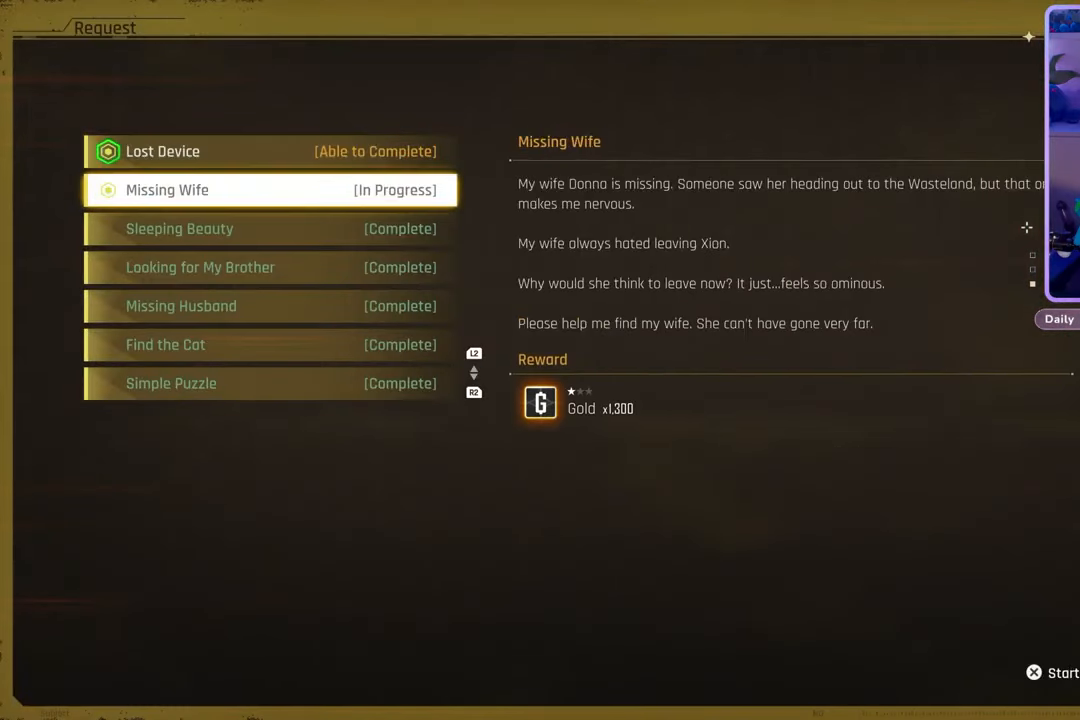
{"buttons": [], "left_stick": "center", "right_stick": "center", "events": [[100, "DPAD_UP", "down"], [233, "DPAD_UP", "up"]]}